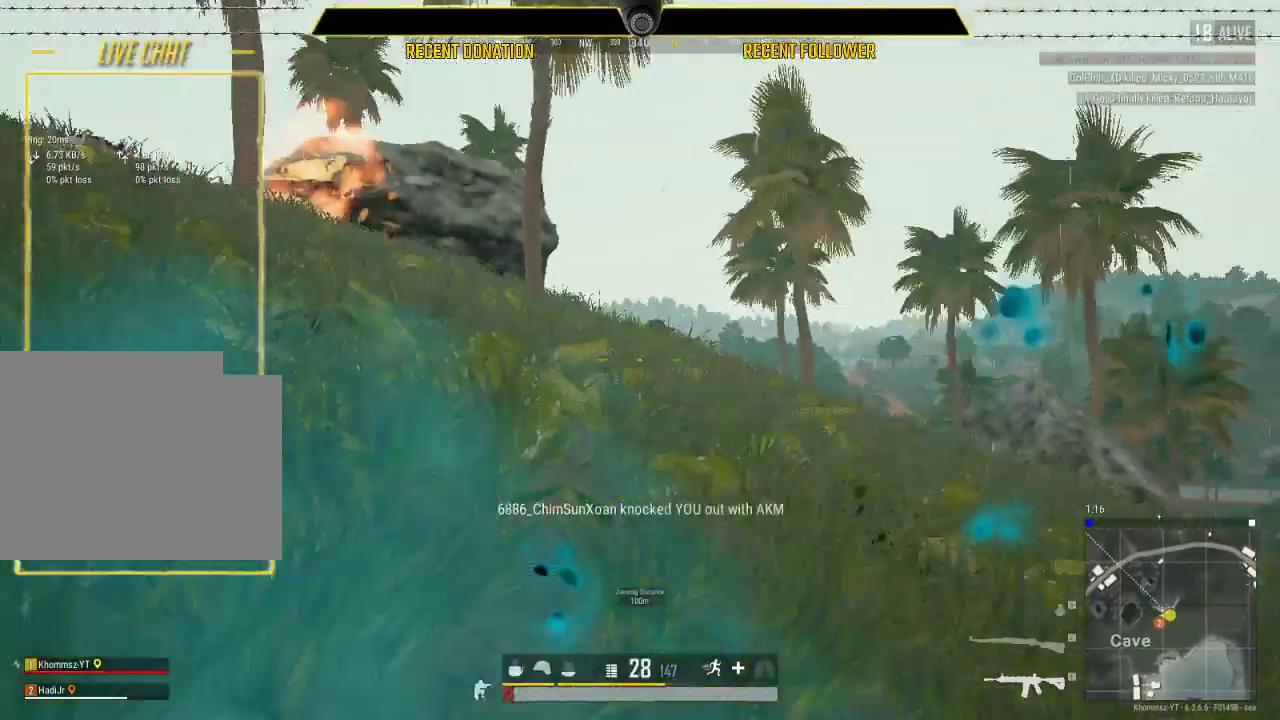
Gameplay with keyboard and mouse; each line is a JSON object with the keys and mouse buttons held at the frame after it. "events" lists presses ("down") and releases ("up") of "1", "2", "3", "4", "5", "a", "alt", "c", "caps_lock", "ctrl", "d", "e", "f", "g", "q", "r", "s", "shift", "space", "t", "tab", "v", "w", "x", "z", "mouse_left", "mouse_wheel" and "mouse_right" between this image and that frame as [ms after this image, input, new state], when the widget could be followed in between. "mouse_left", "mouse_wheel", "mouse_right" = the "left", "wheel", "right" buttons of the "mouse" list. No other keys are recorded. "wheel" means that the mouse wheel is clicked or scrolled. Not read: mouse_move.
{"keys": ["shift", "w"], "mouse": [], "events": [[333, "mouse_left", "up"], [383, "e", "up"]]}
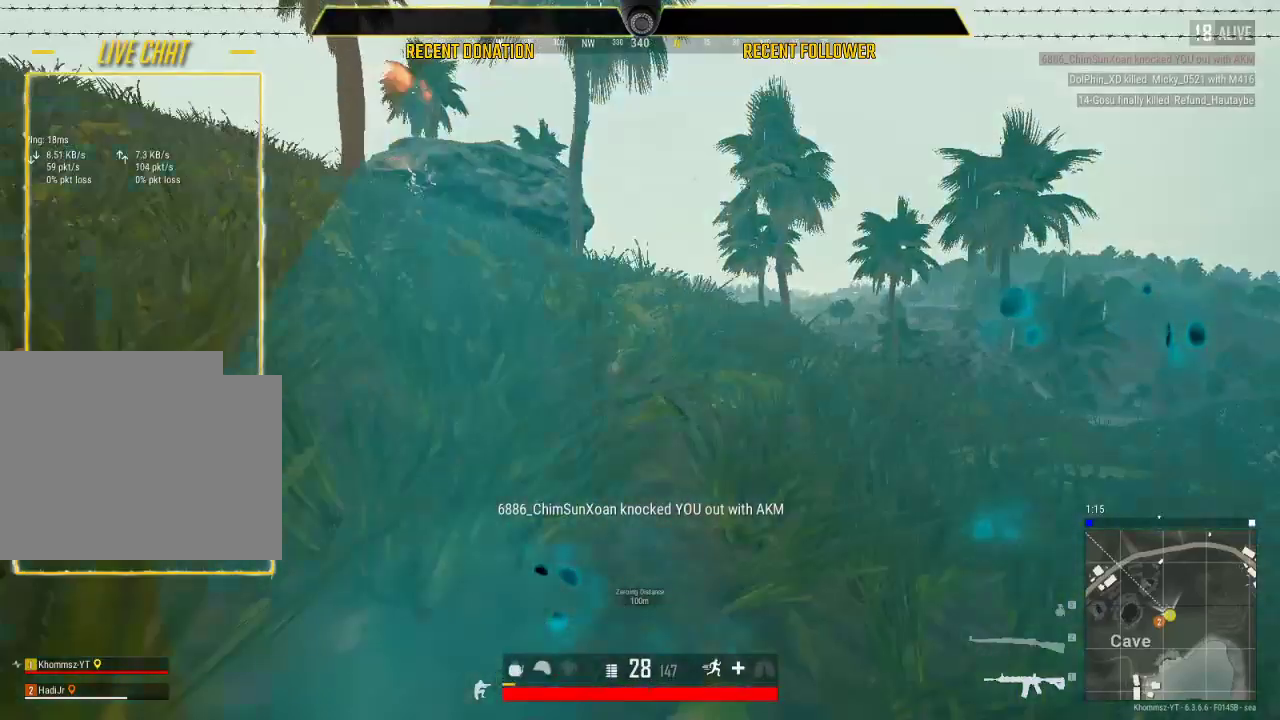
{"keys": ["d"], "mouse": ["wheel"], "events": [[67, "shift", "up"], [100, "d", "down"], [167, "w", "up"], [250, "mouse_wheel", "down"]]}
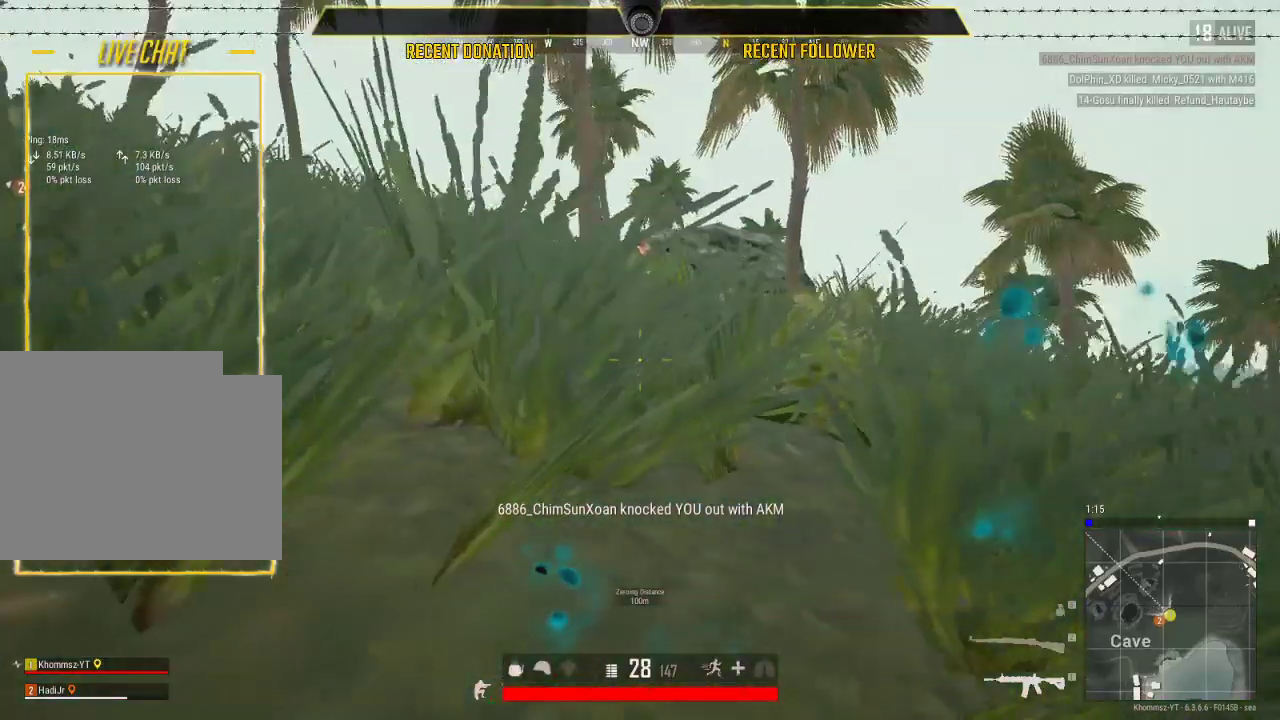
{"keys": ["d", "w"], "mouse": ["wheel"], "events": [[267, "w", "down"]]}
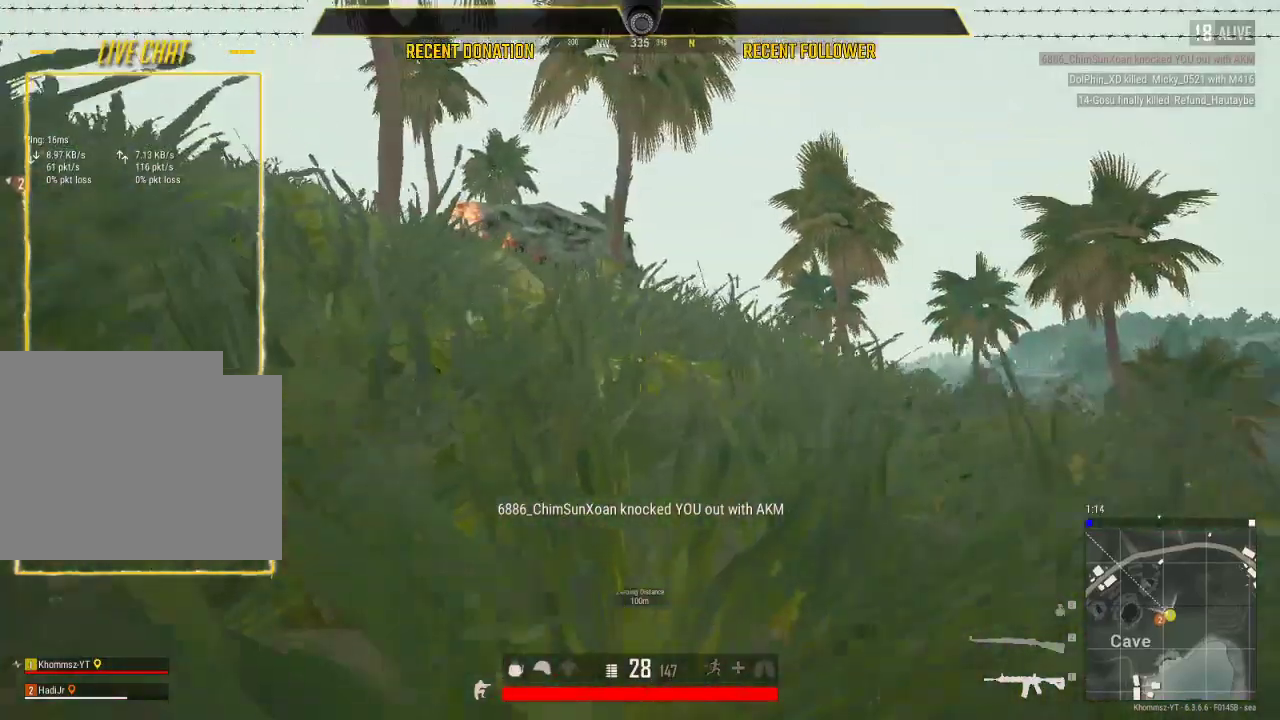
{"keys": ["d", "s"], "mouse": ["wheel"], "events": [[17, "w", "up"], [333, "s", "down"]]}
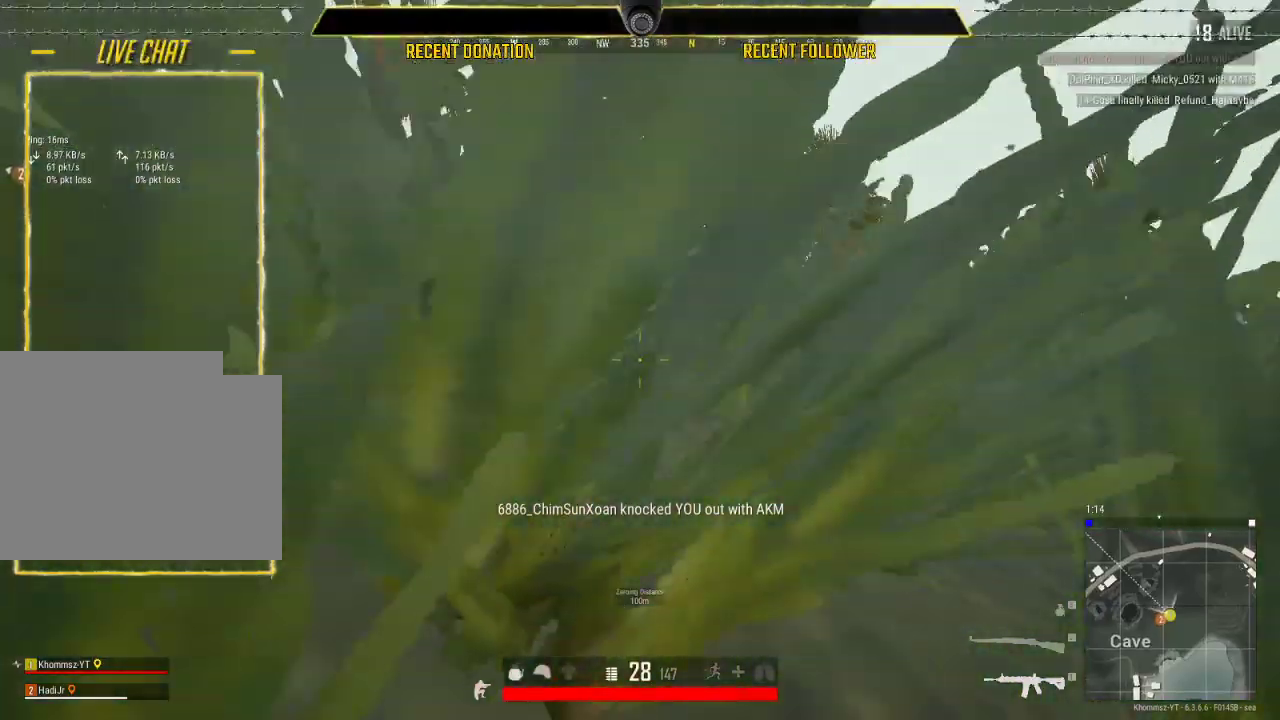
{"keys": ["d", "s"], "mouse": ["wheel"], "events": []}
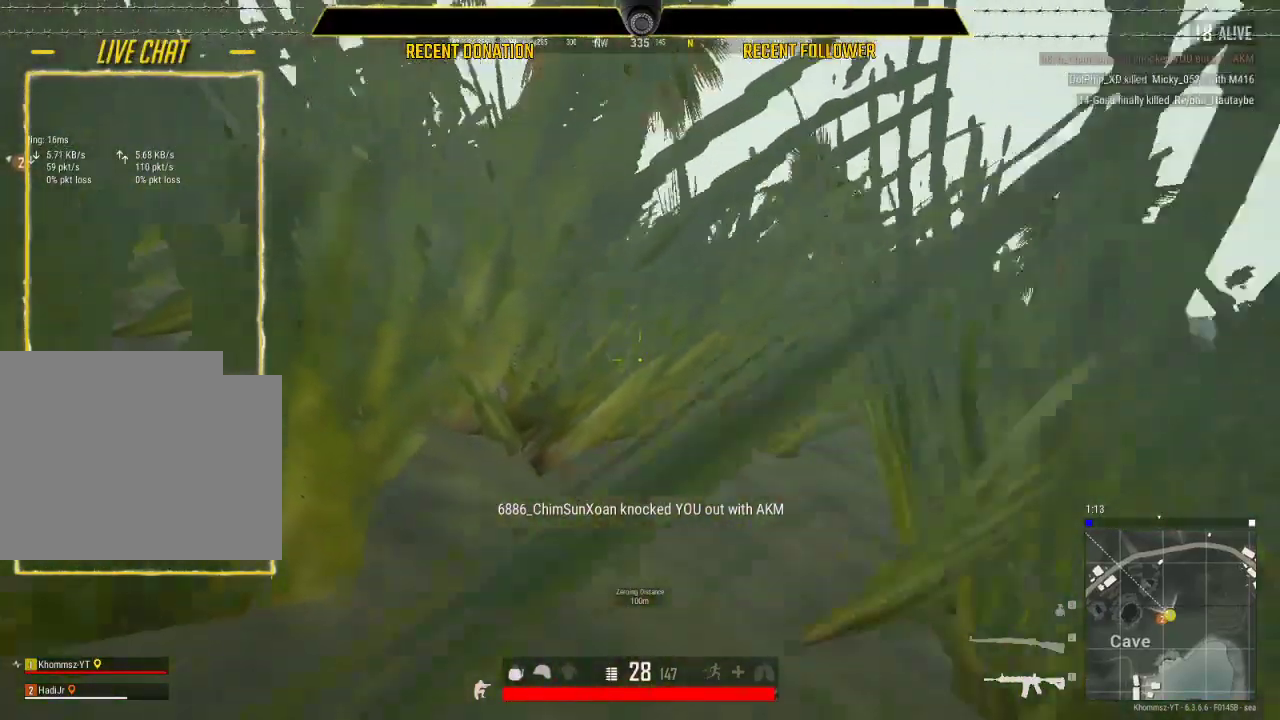
{"keys": ["s"], "mouse": ["wheel"], "events": [[17, "d", "up"]]}
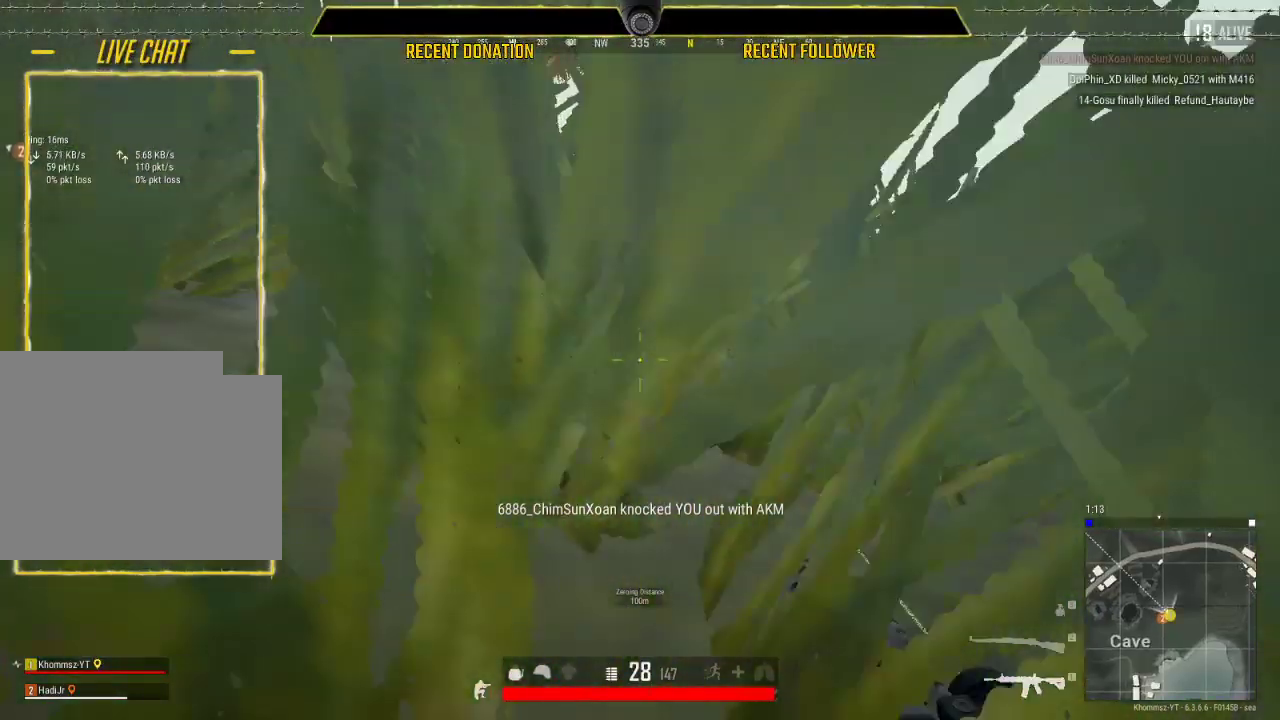
{"keys": ["s"], "mouse": ["wheel"], "events": []}
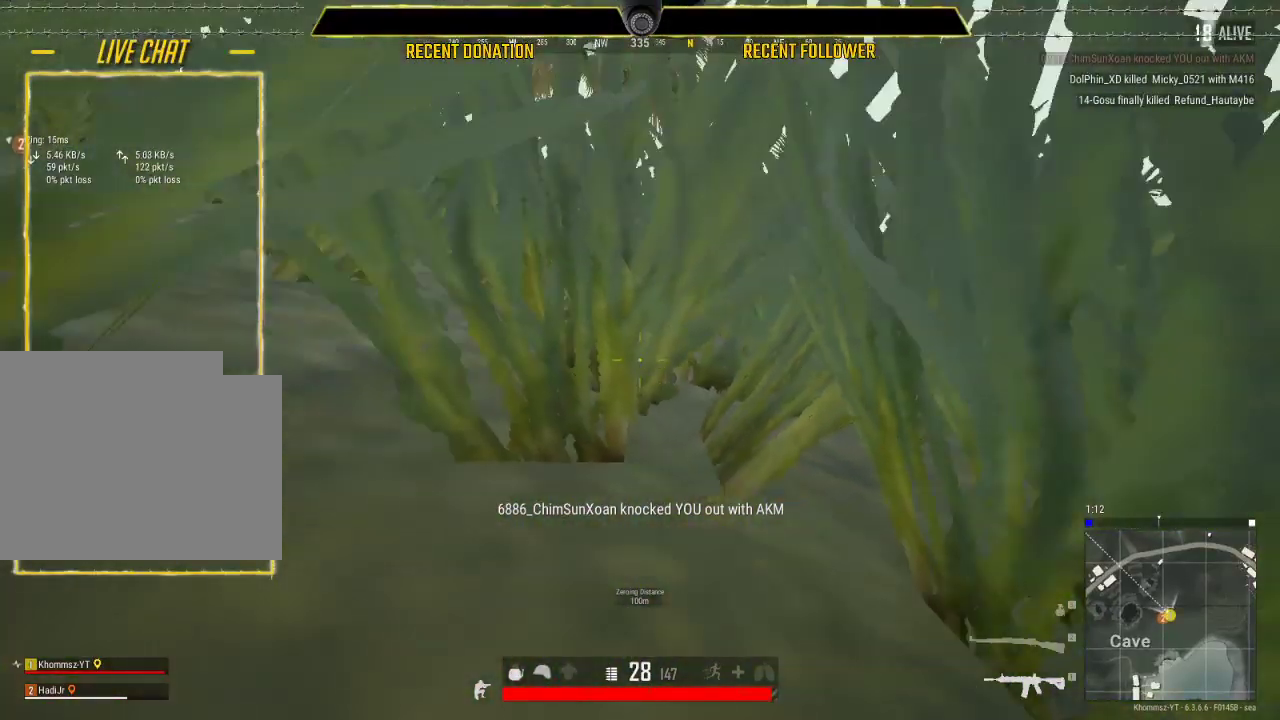
{"keys": ["s"], "mouse": ["wheel"], "events": []}
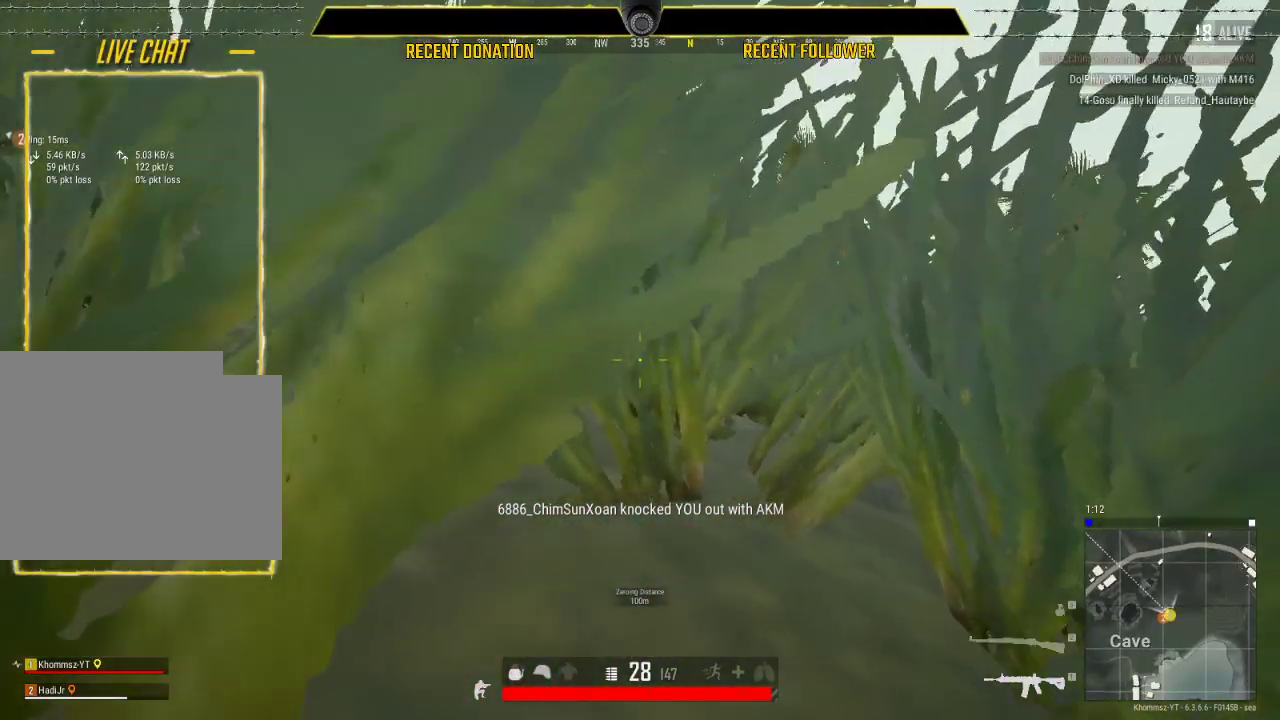
{"keys": ["s"], "mouse": ["wheel"], "events": []}
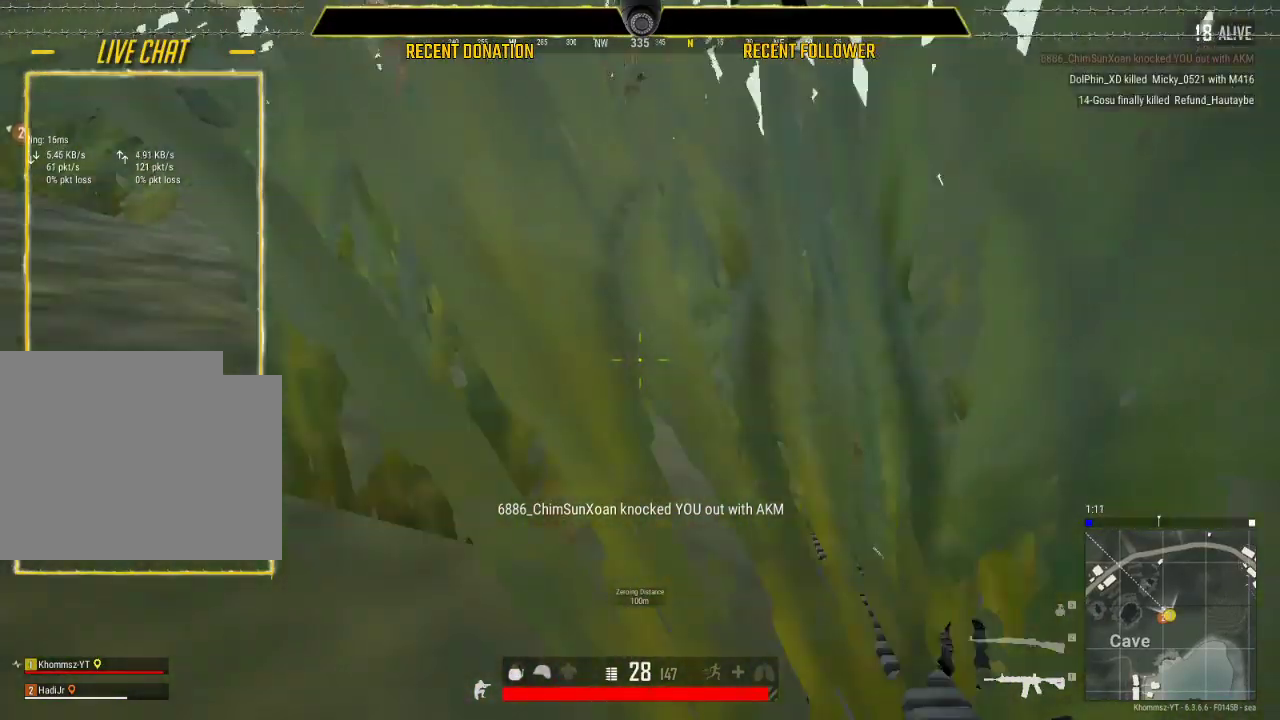
{"keys": ["s"], "mouse": ["wheel"], "events": []}
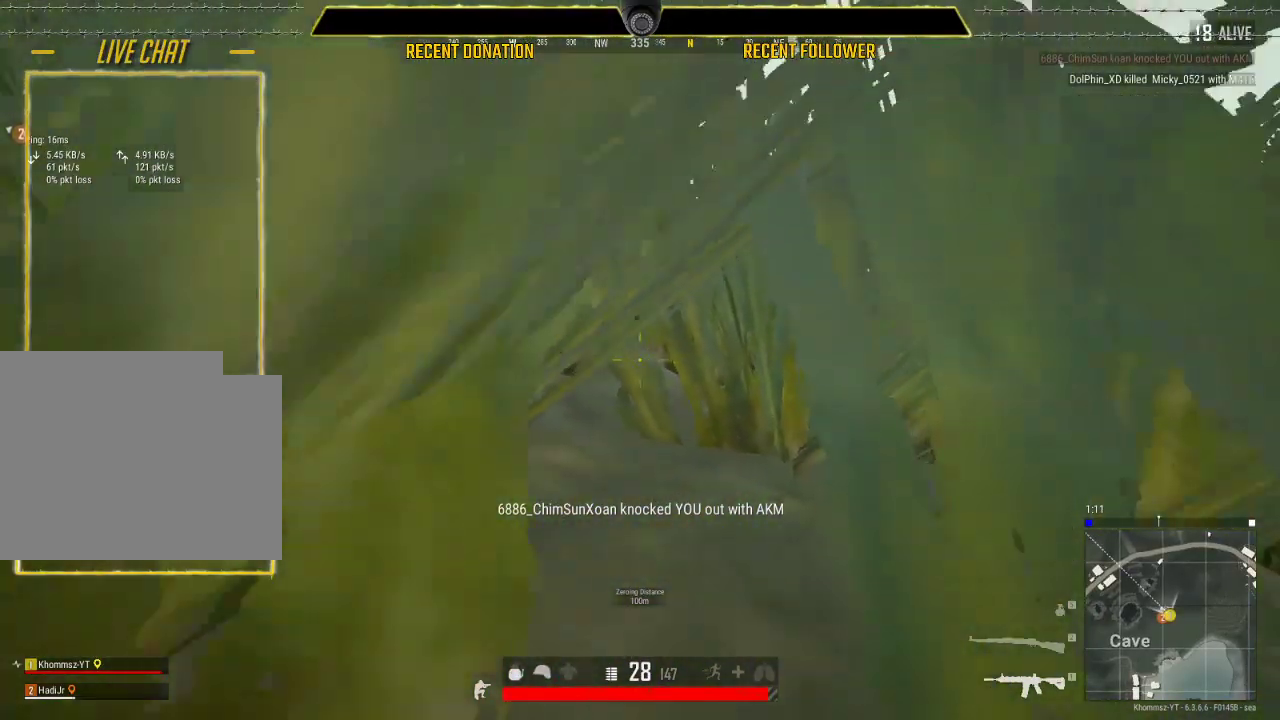
{"keys": ["s"], "mouse": ["wheel"], "events": []}
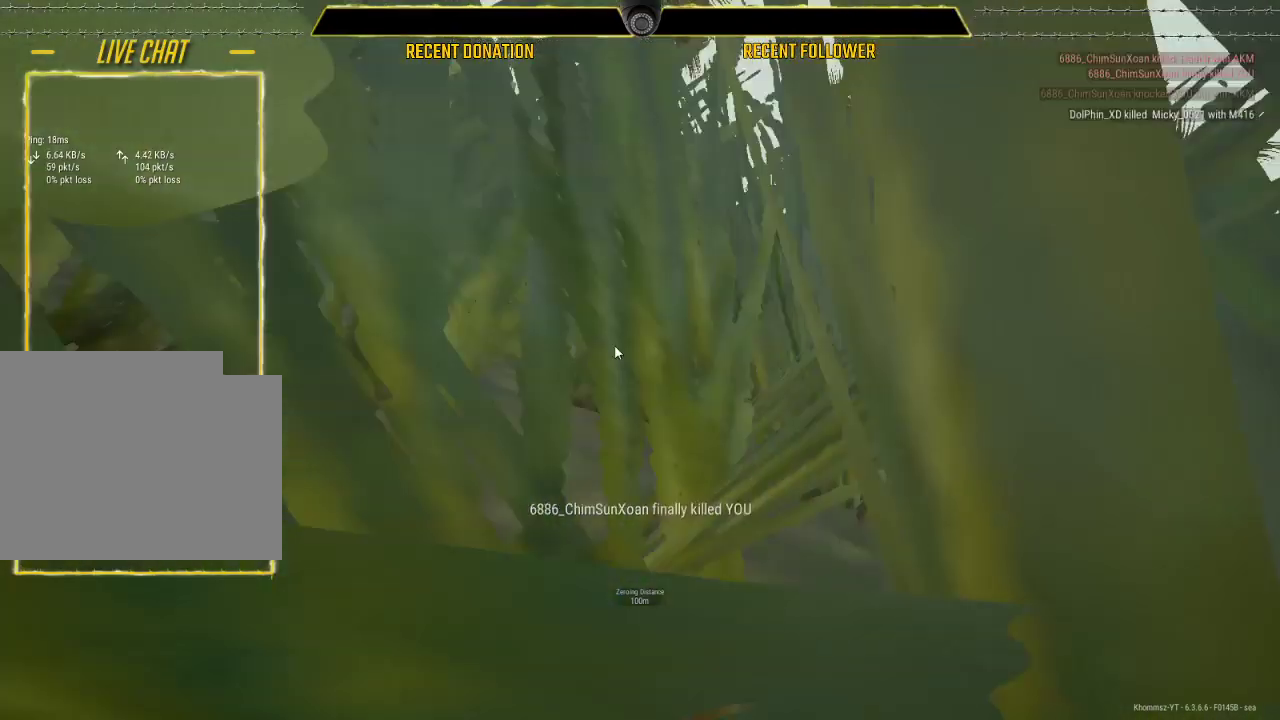
{"keys": ["s"], "mouse": [], "events": [[167, "mouse_wheel", "up"]]}
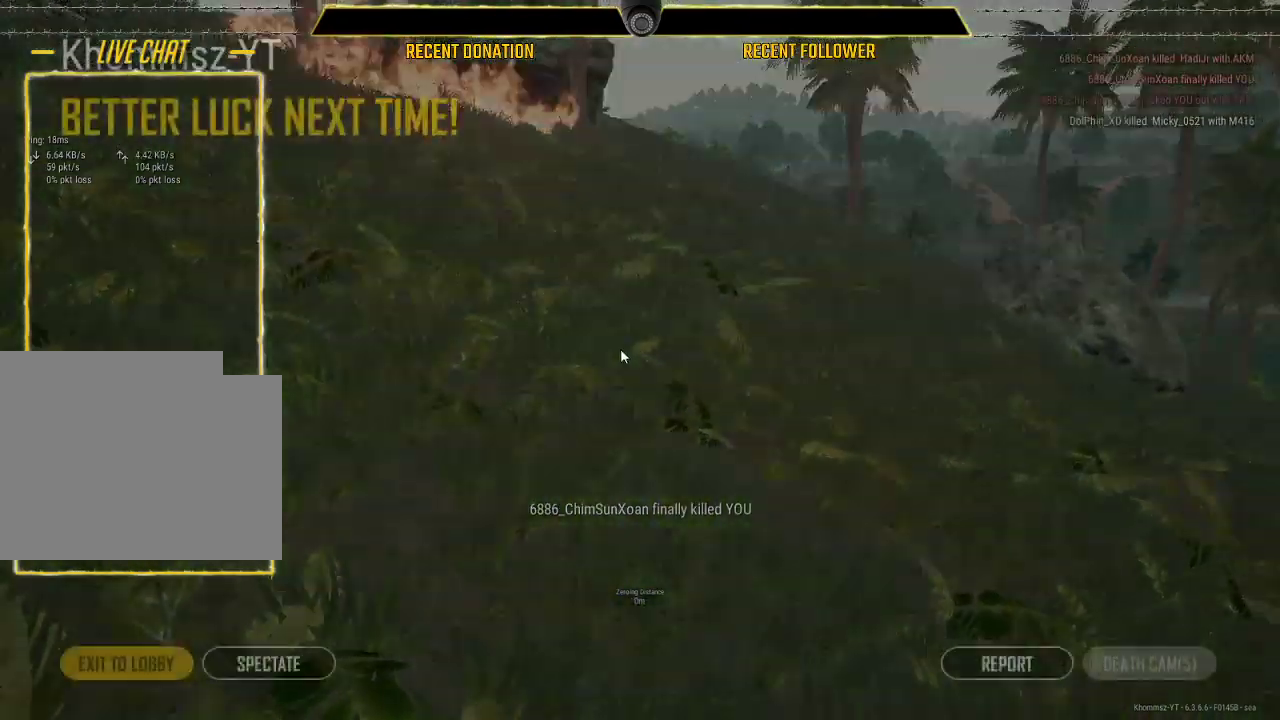
{"keys": [], "mouse": [], "events": [[100, "mouse_wheel", "down"], [100, "s", "up"], [400, "mouse_wheel", "up"]]}
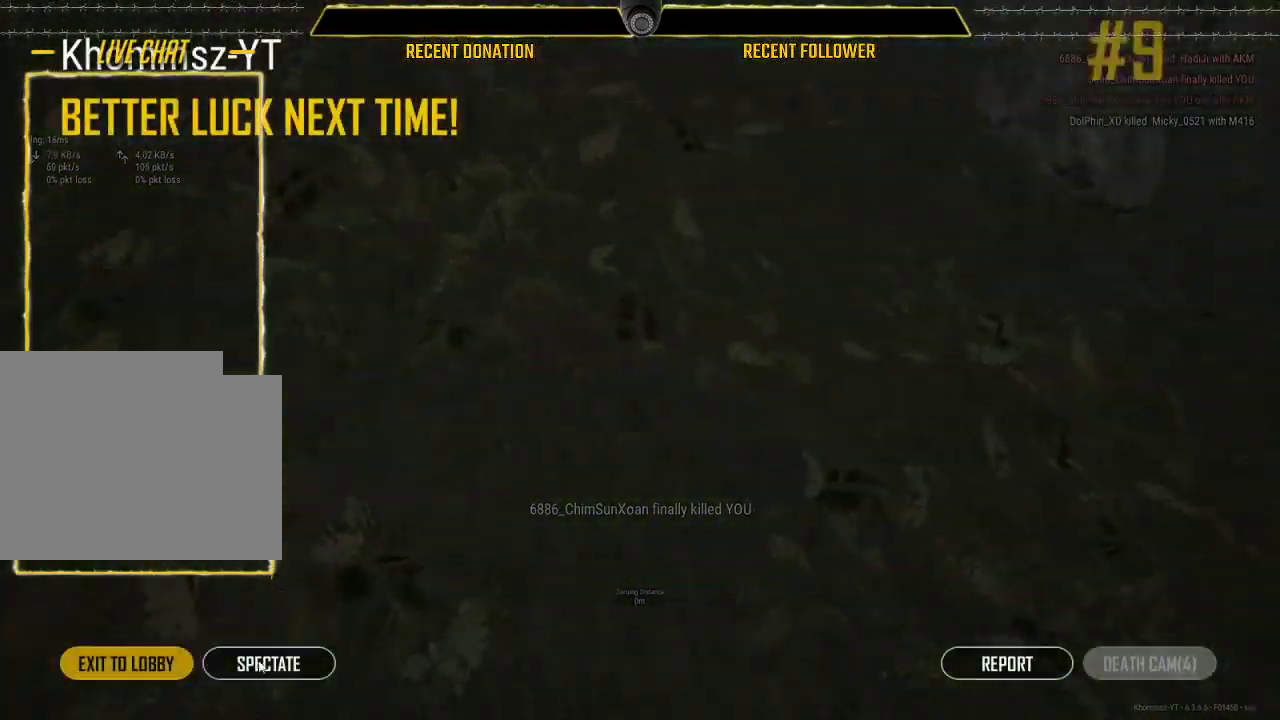
{"keys": [], "mouse": ["wheel"], "events": [[67, "mouse_left", "down"], [217, "mouse_left", "up"], [433, "mouse_wheel", "down"]]}
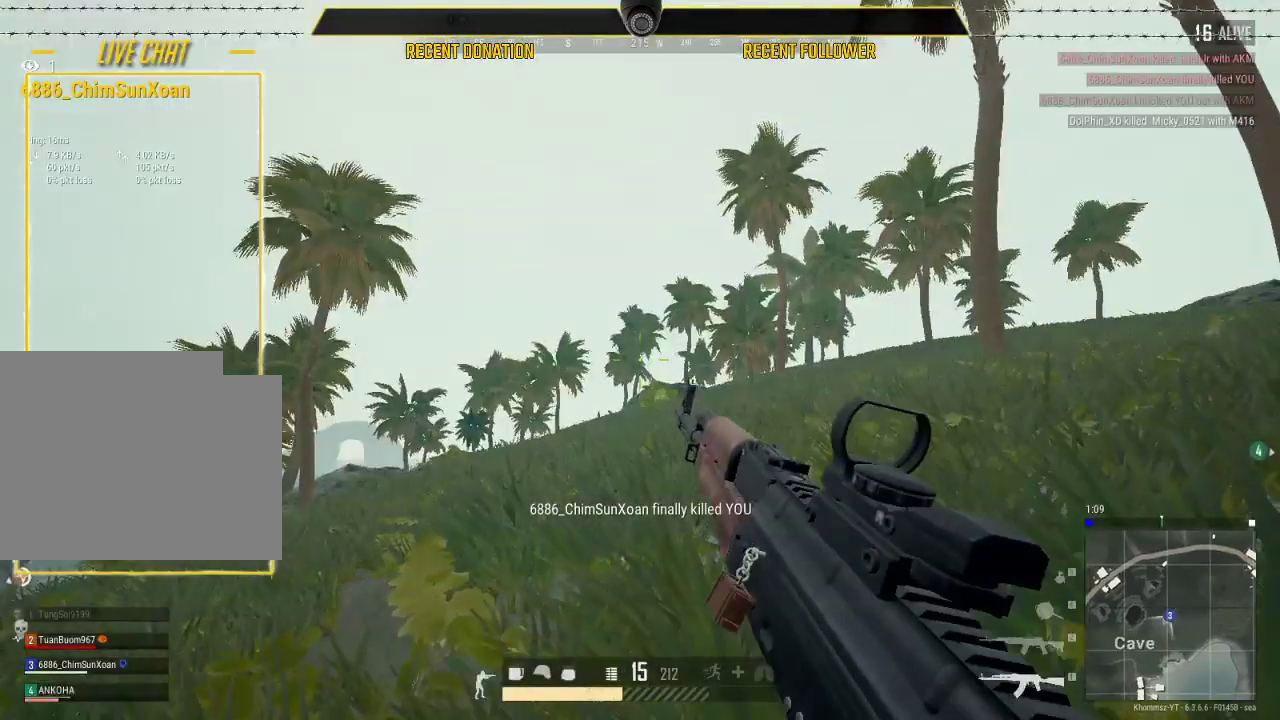
{"keys": [], "mouse": ["wheel"], "events": []}
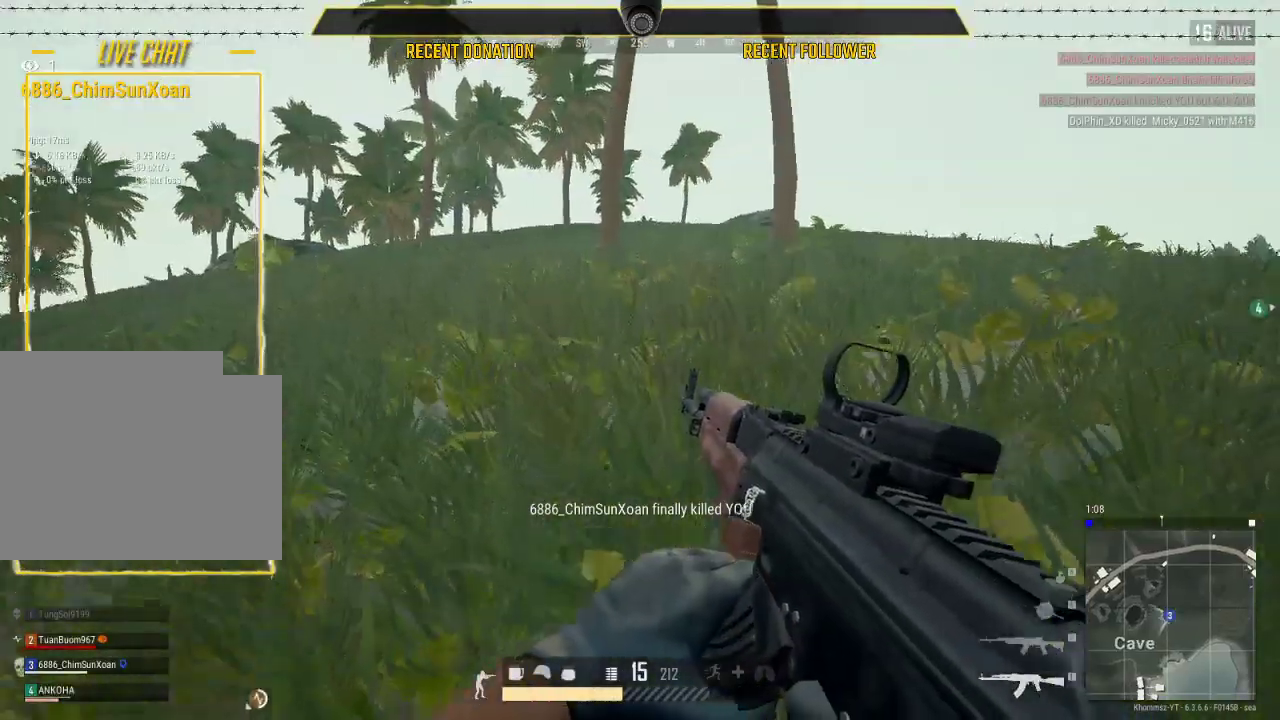
{"keys": [], "mouse": ["wheel"], "events": []}
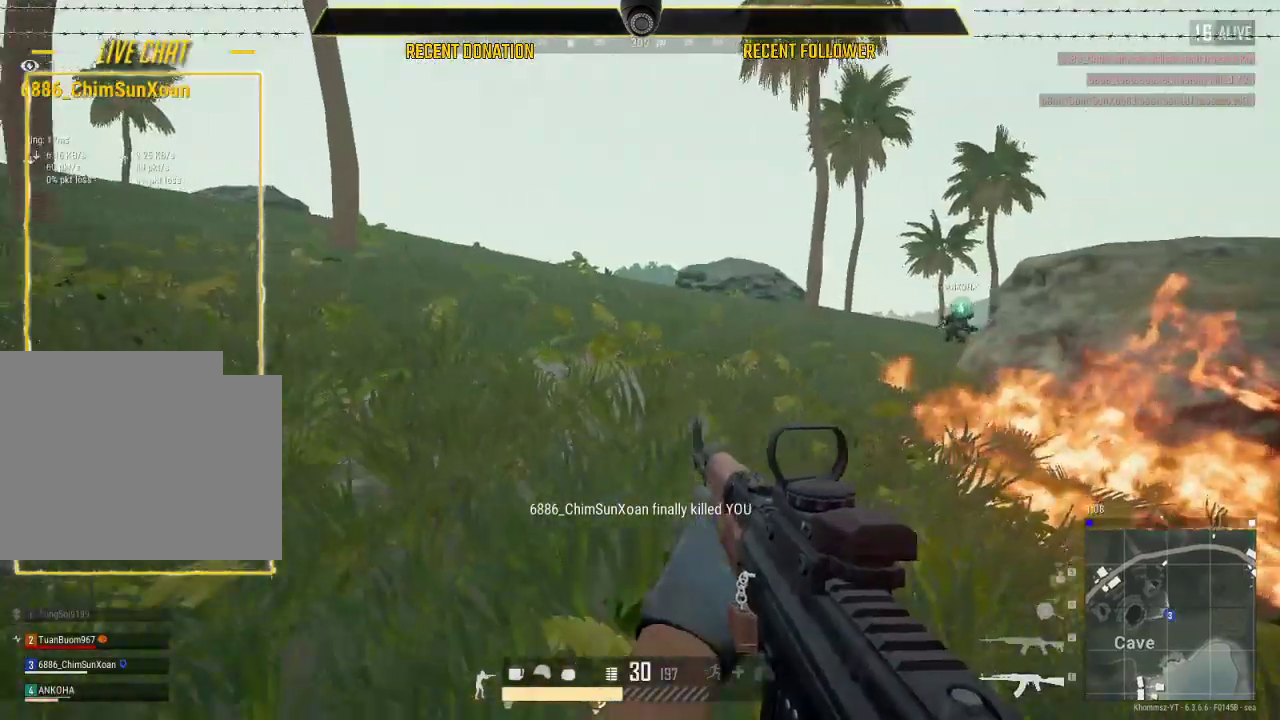
{"keys": [], "mouse": ["wheel"], "events": []}
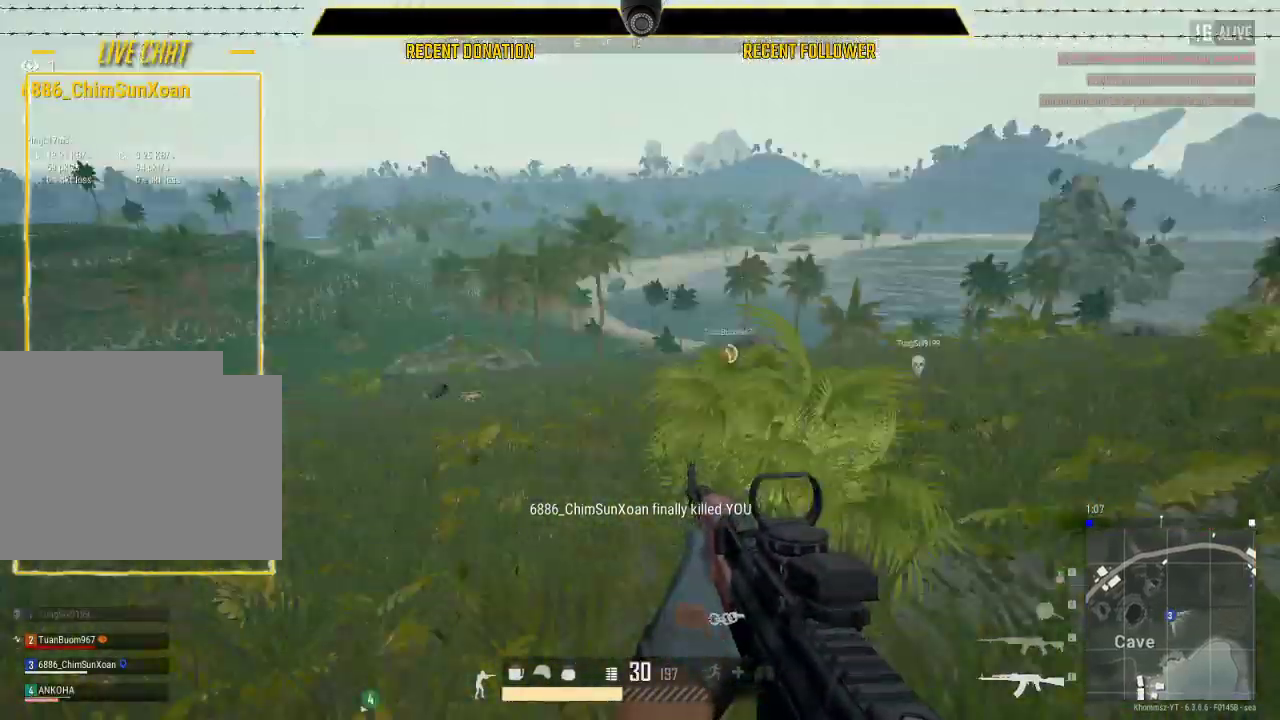
{"keys": [], "mouse": ["wheel"], "events": []}
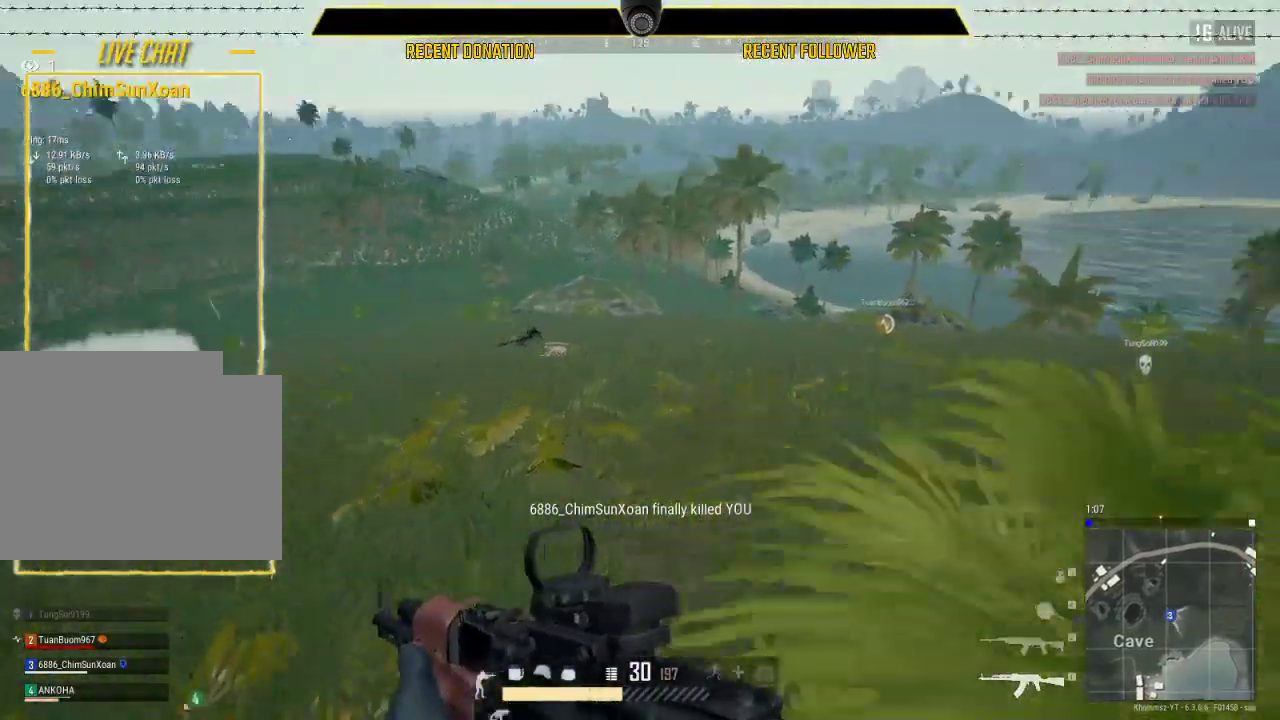
{"keys": [], "mouse": ["wheel"], "events": []}
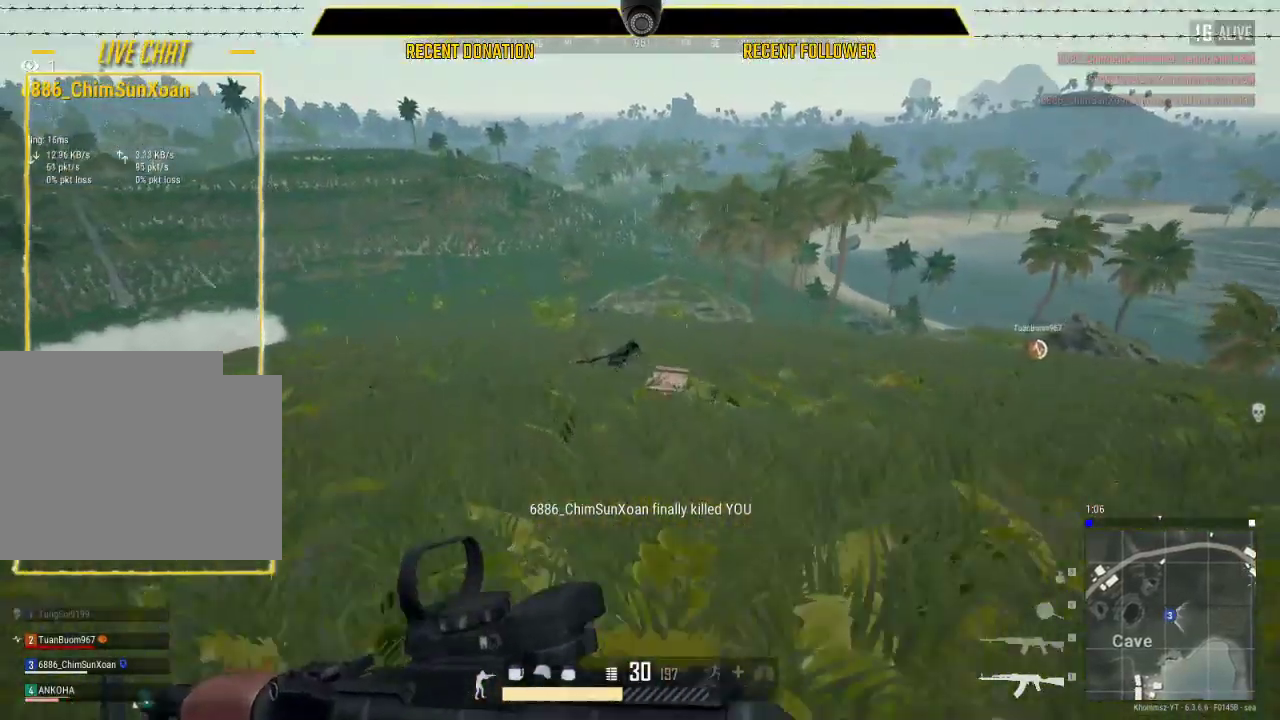
{"keys": [], "mouse": [], "events": [[300, "mouse_wheel", "up"]]}
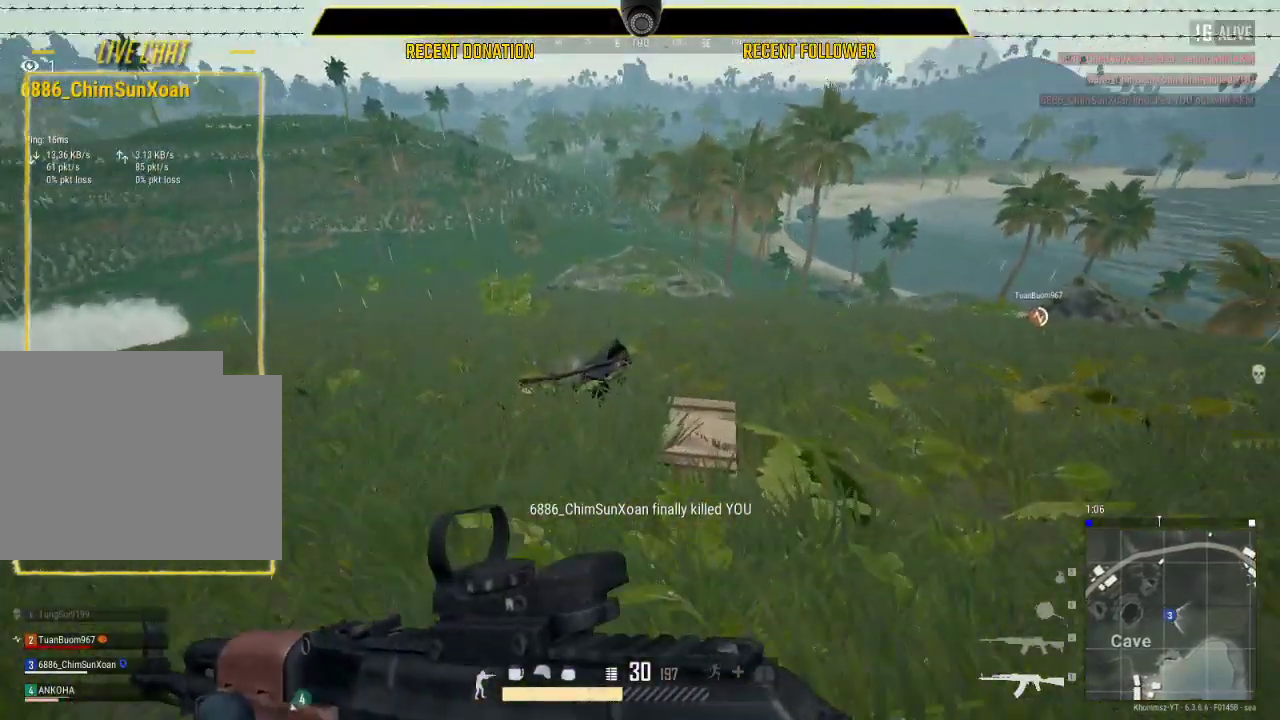
{"keys": [], "mouse": [], "events": []}
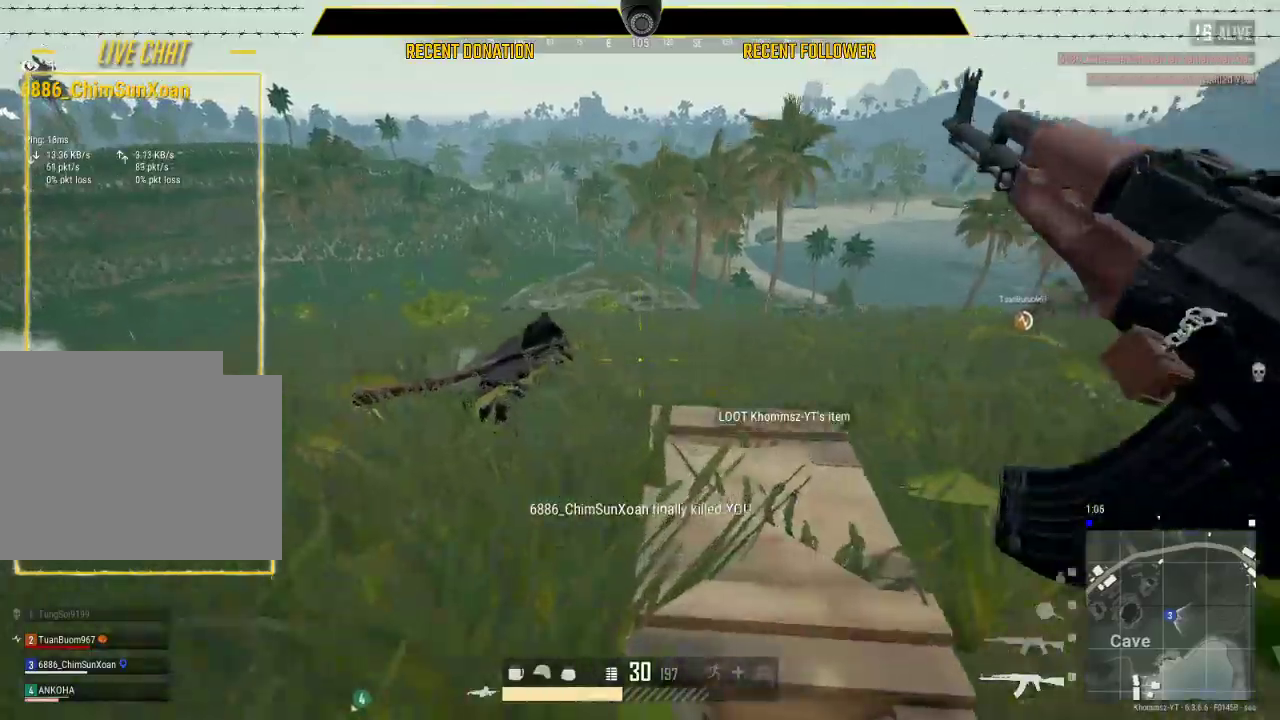
{"keys": [], "mouse": [], "events": []}
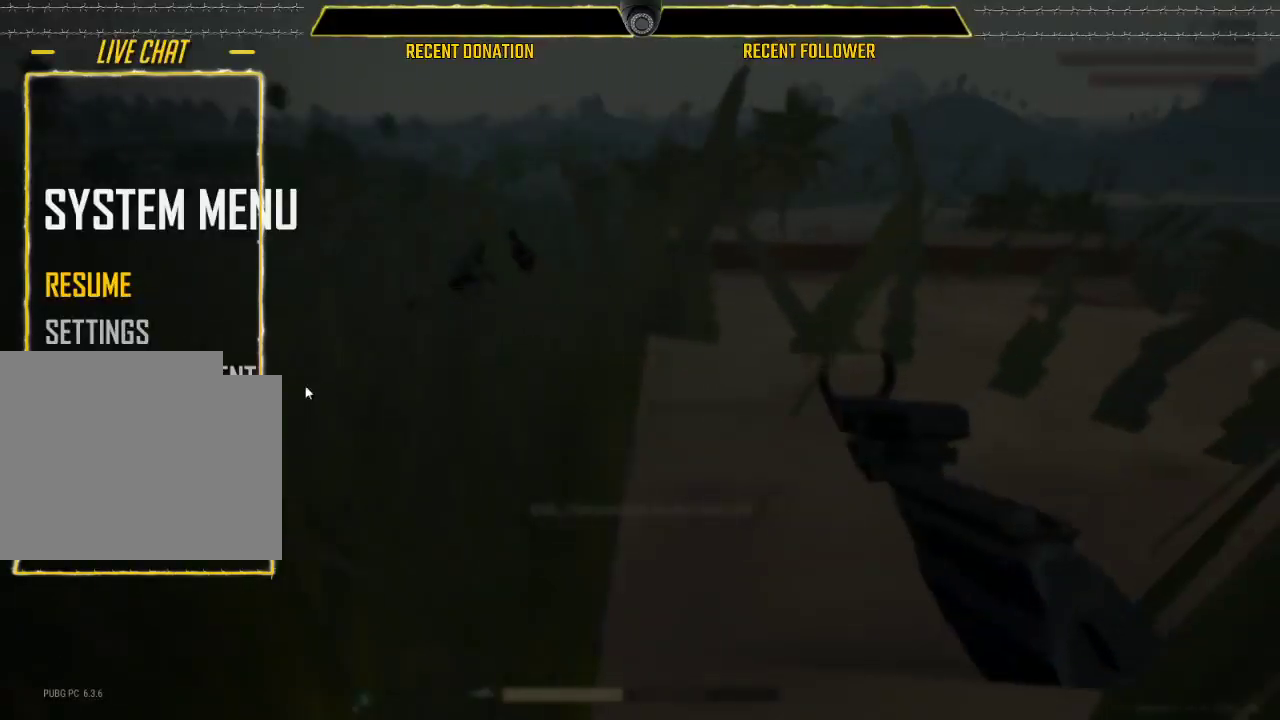
{"keys": [], "mouse": [], "events": [[350, "mouse_left", "down"], [433, "mouse_left", "up"]]}
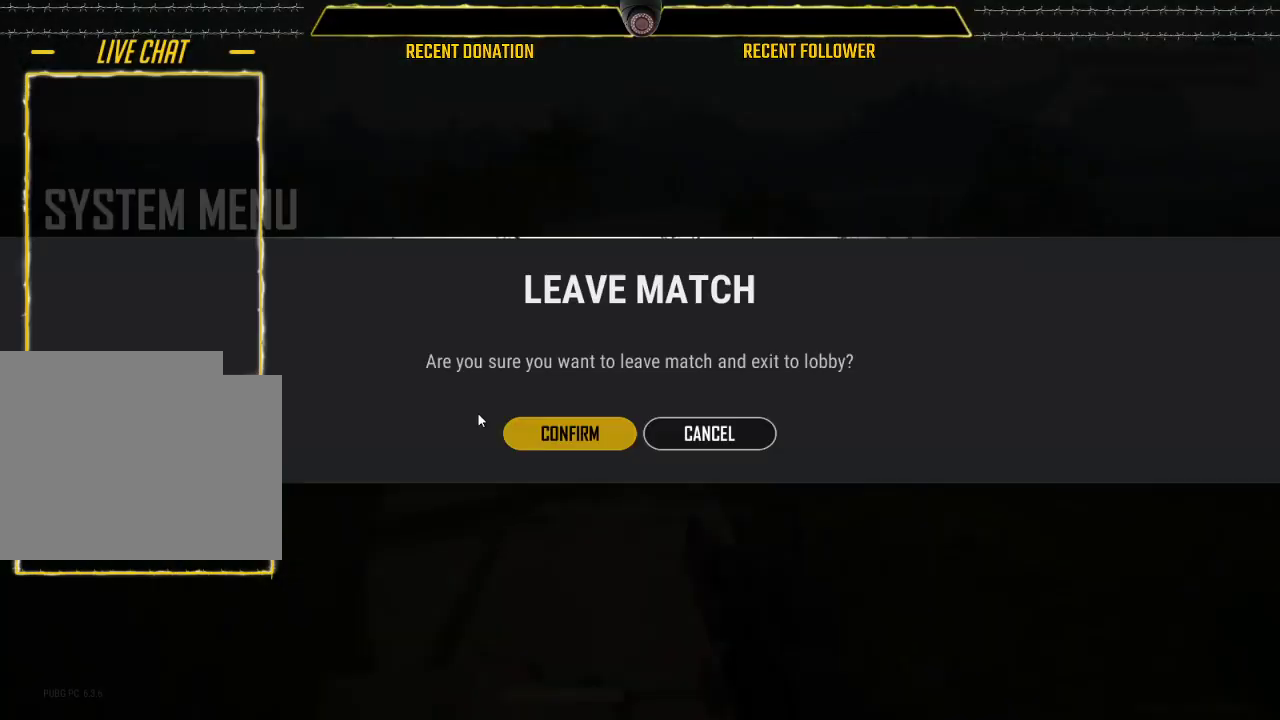
{"keys": [], "mouse": [], "events": [[267, "mouse_left", "down"], [467, "mouse_left", "up"]]}